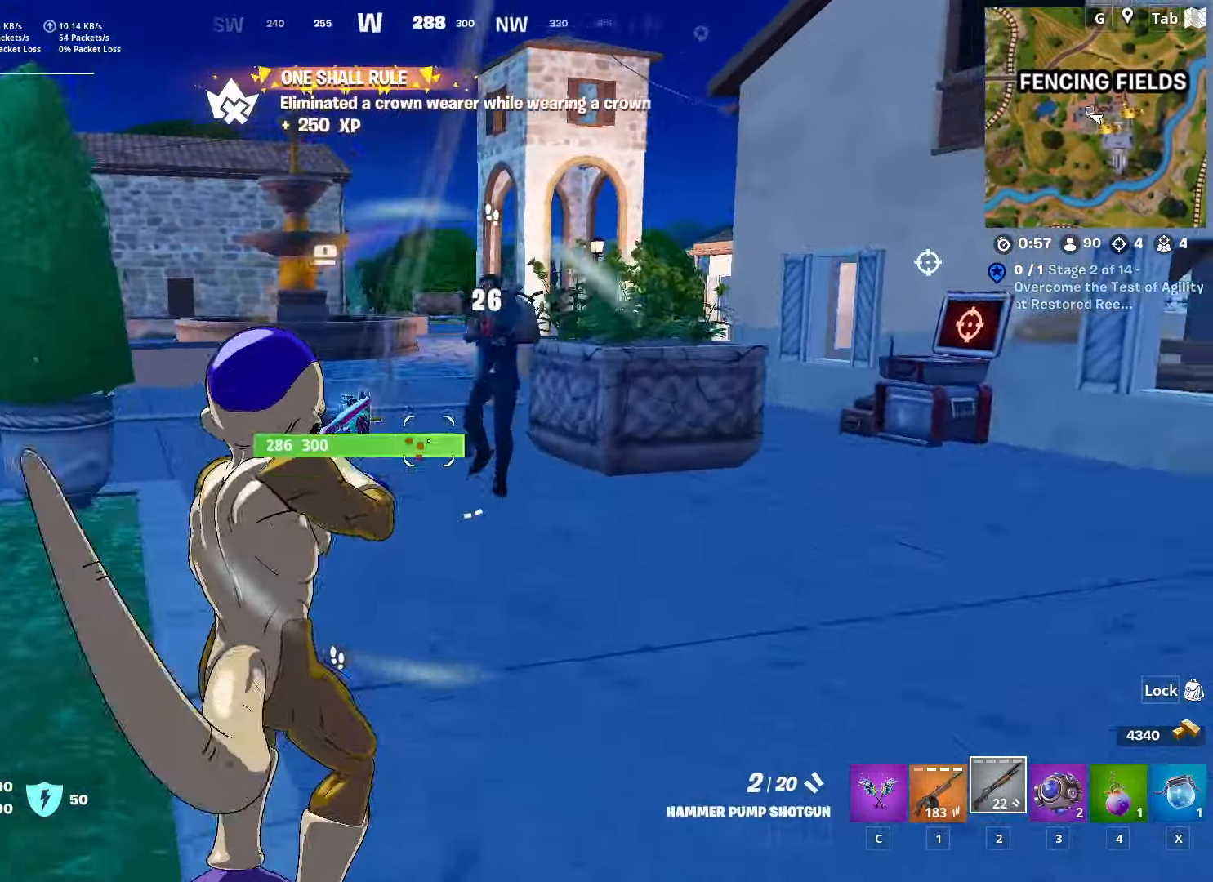
Gameplay with keyboard and mouse; each line is a JSON object with the keys and mouse buttons held at the frame after it. "events" lists presses ("down") and releases ("up") of "1", "2", "3", "4", "5", "a", "alt", "c", "caps_lock", "ctrl", "d", "e", "f", "g", "q", "r", "s", "shift", "space", "t", "tab", "v", "w", "x", "z", "mouse_left", "mouse_wheel" and "mouse_right" between this image and that frame as [ms after this image, input, new state], when the widget could be followed in between. "mouse_left", "mouse_wheel", "mouse_right" = the "left", "wheel", "right" buttons of the "mouse" list. No other keys are recorded. "wheel" means that the mouse wheel is clicked or scrolled. "mouse_move" is the direction in which the mouse moves at that frame (one of eight, or "still"), when it could be read.
{"keys": ["w"], "mouse": [], "mouse_move": "right", "events": [[16, "mouse_left", "up"], [50, "a", "down"], [100, "r", "down"], [200, "r", "up"], [284, "a", "up"]]}
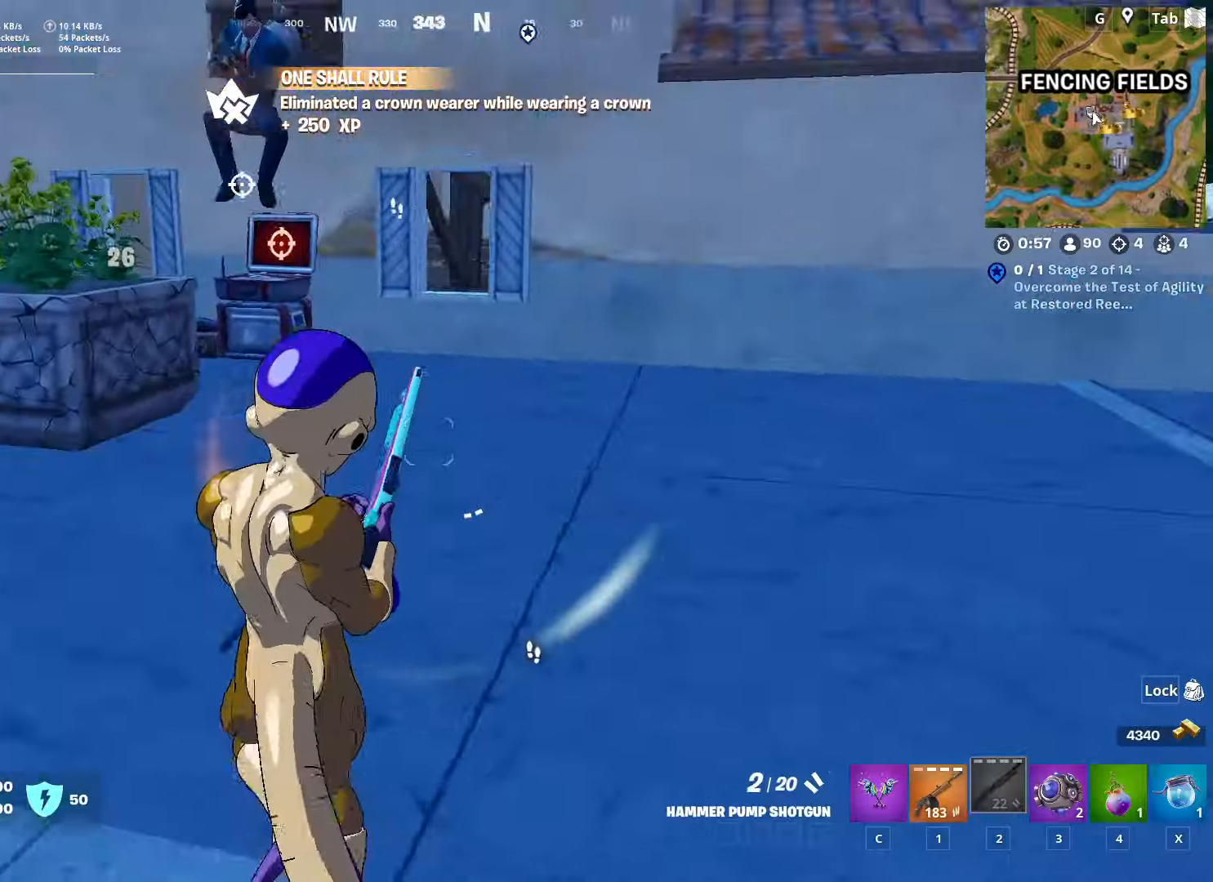
{"keys": ["a"], "mouse": [], "mouse_move": "still", "events": [[66, "a", "down"], [250, "space", "down"], [300, "w", "up"], [450, "space", "up"]]}
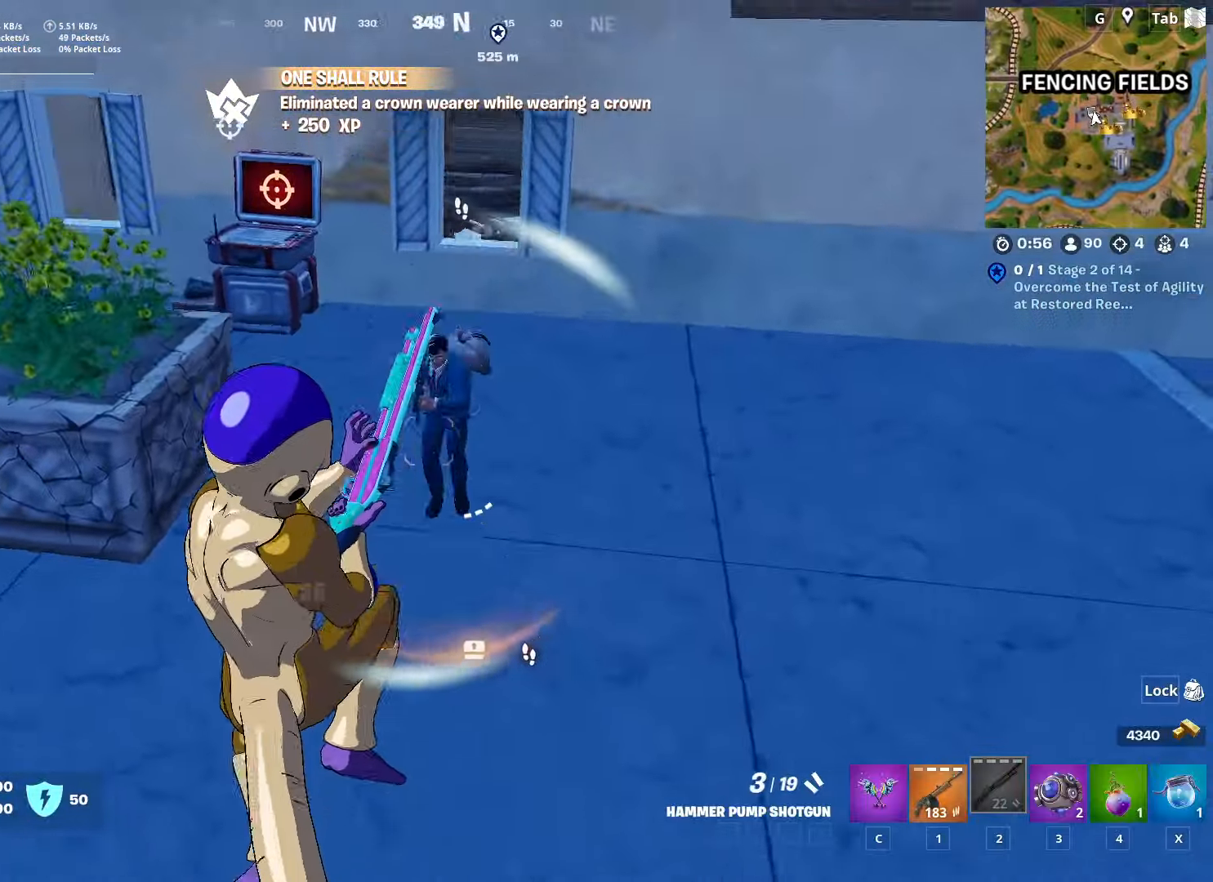
{"keys": ["a", "w"], "mouse": [], "mouse_move": "left", "events": [[134, "mouse_left", "down"], [234, "mouse_left", "up"], [367, "mouse_left", "down"], [451, "mouse_left", "up"], [451, "w", "down"]]}
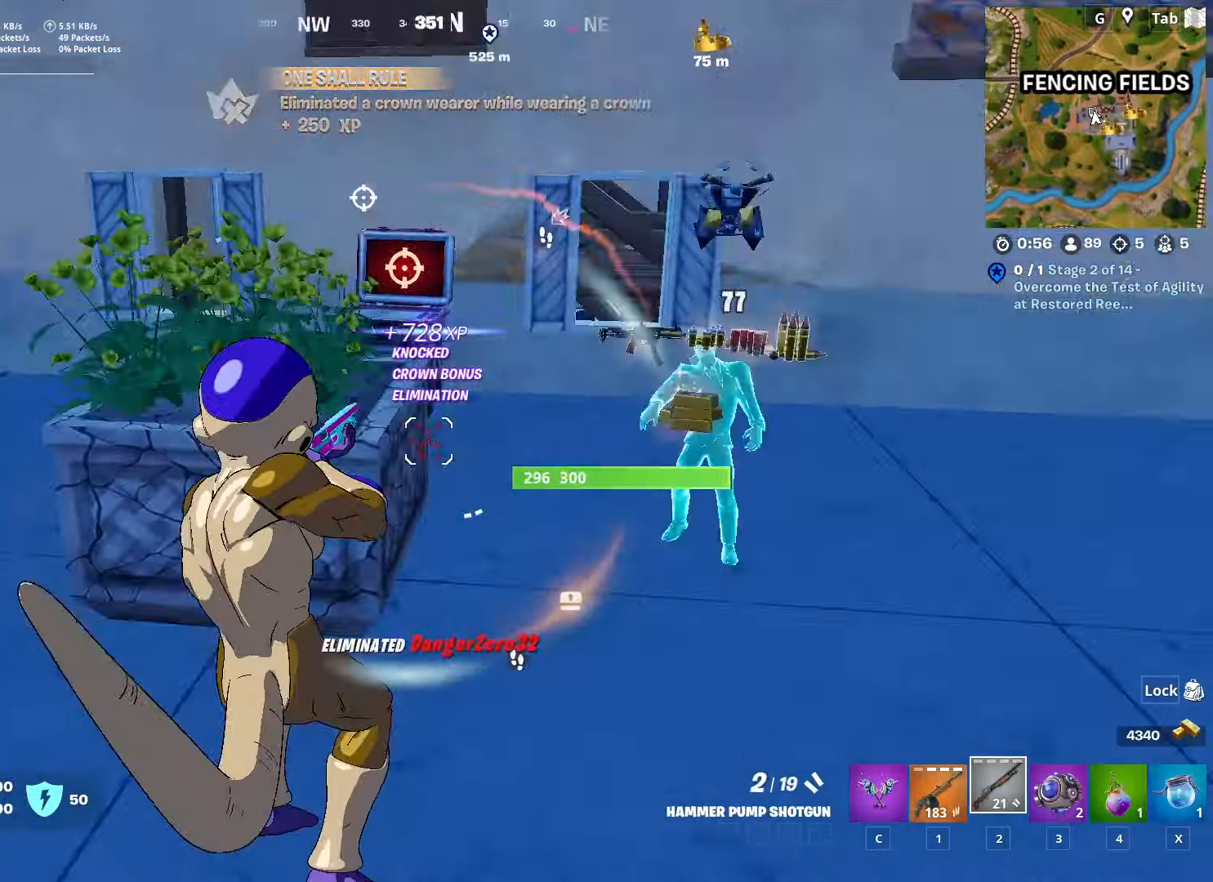
{"keys": ["w"], "mouse": [], "mouse_move": "still", "events": [[50, "r", "down"], [200, "r", "up"], [300, "a", "up"]]}
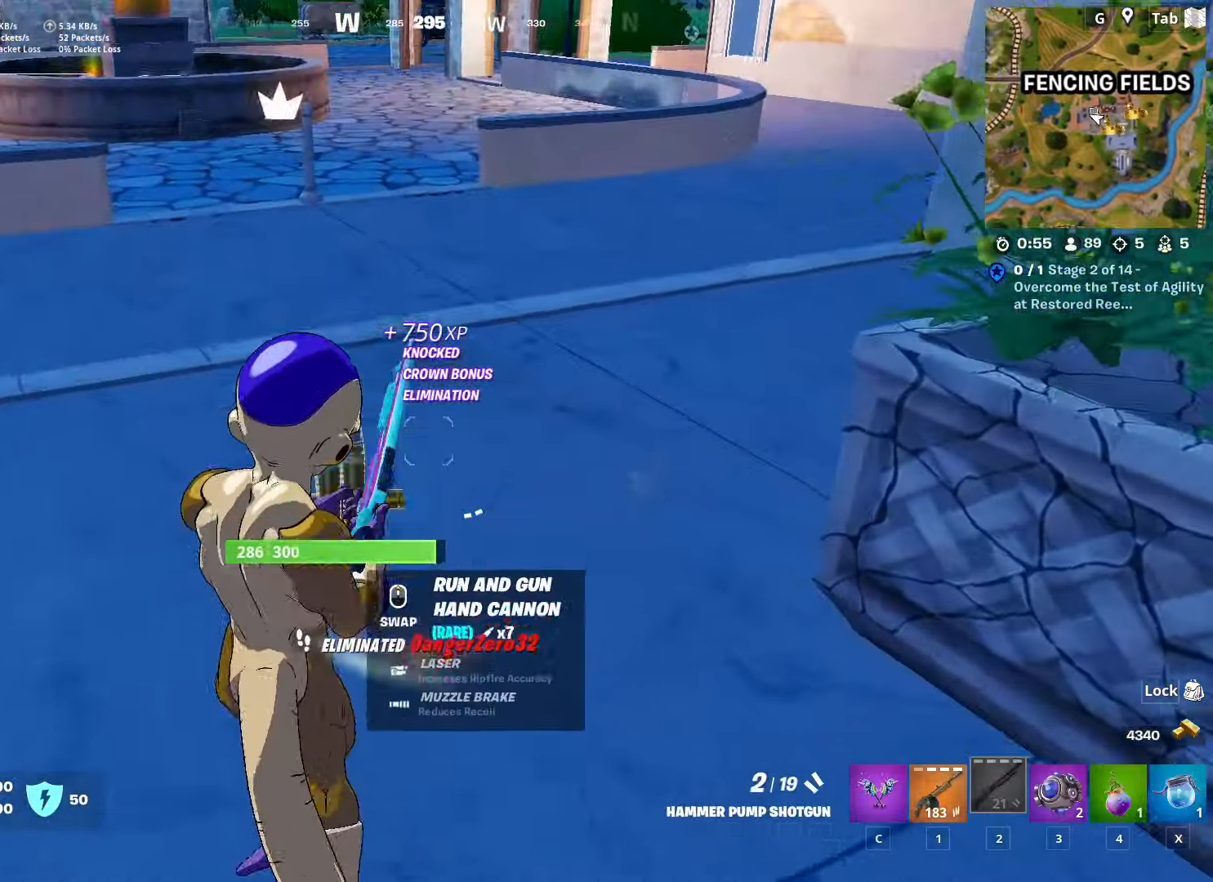
{"keys": ["w"], "mouse": [], "mouse_move": "up", "events": [[217, "a", "down"], [401, "a", "up"]]}
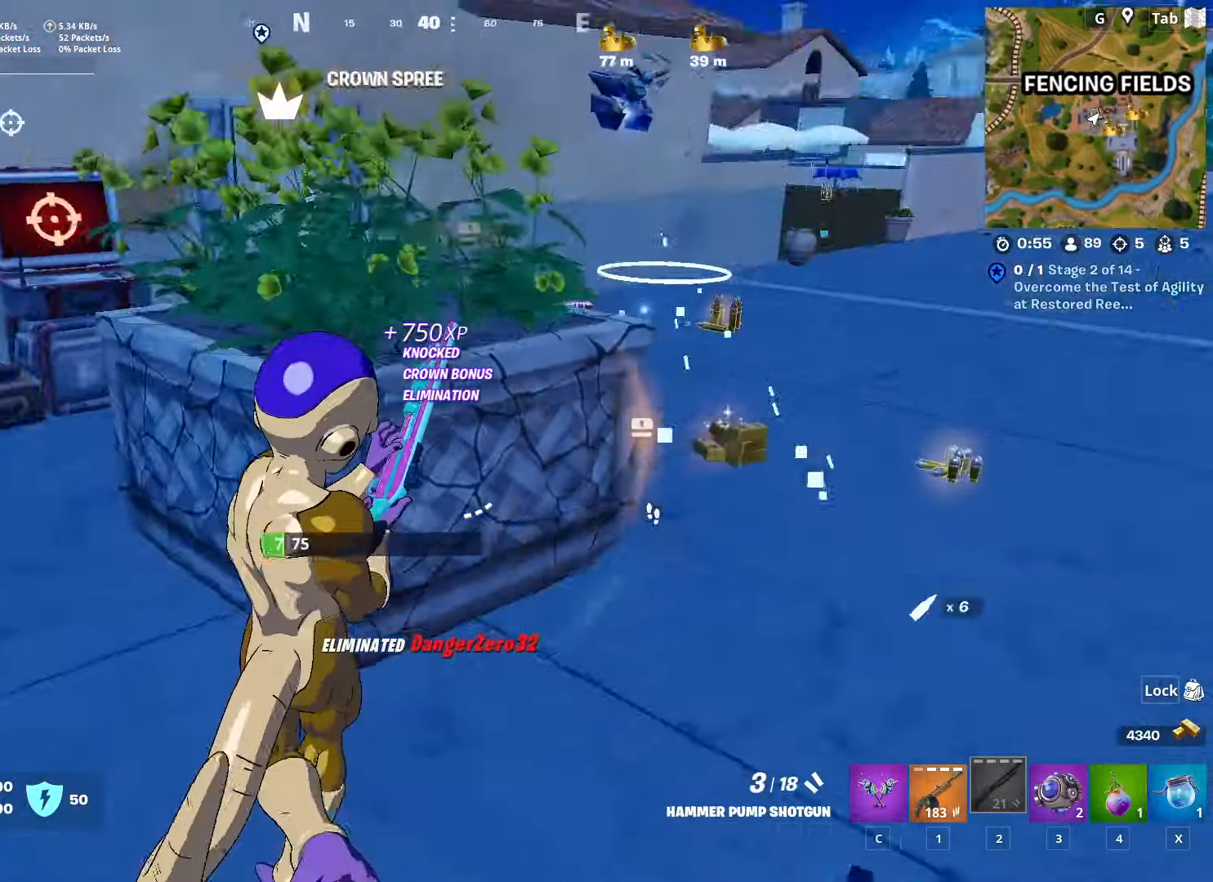
{"keys": ["w"], "mouse": [], "mouse_move": "still", "events": [[50, "space", "down"], [267, "space", "up"]]}
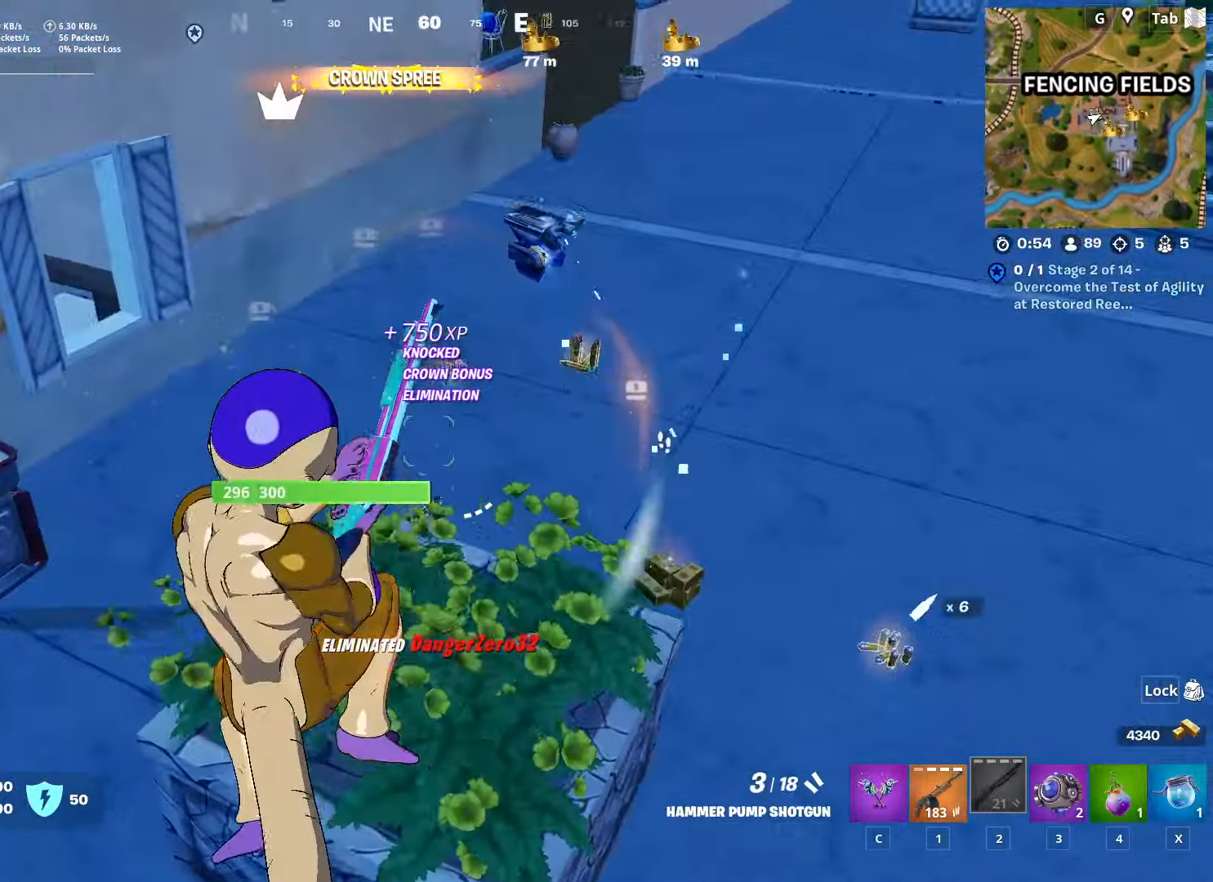
{"keys": ["a", "w"], "mouse": [], "mouse_move": "still", "events": [[200, "a", "down"]]}
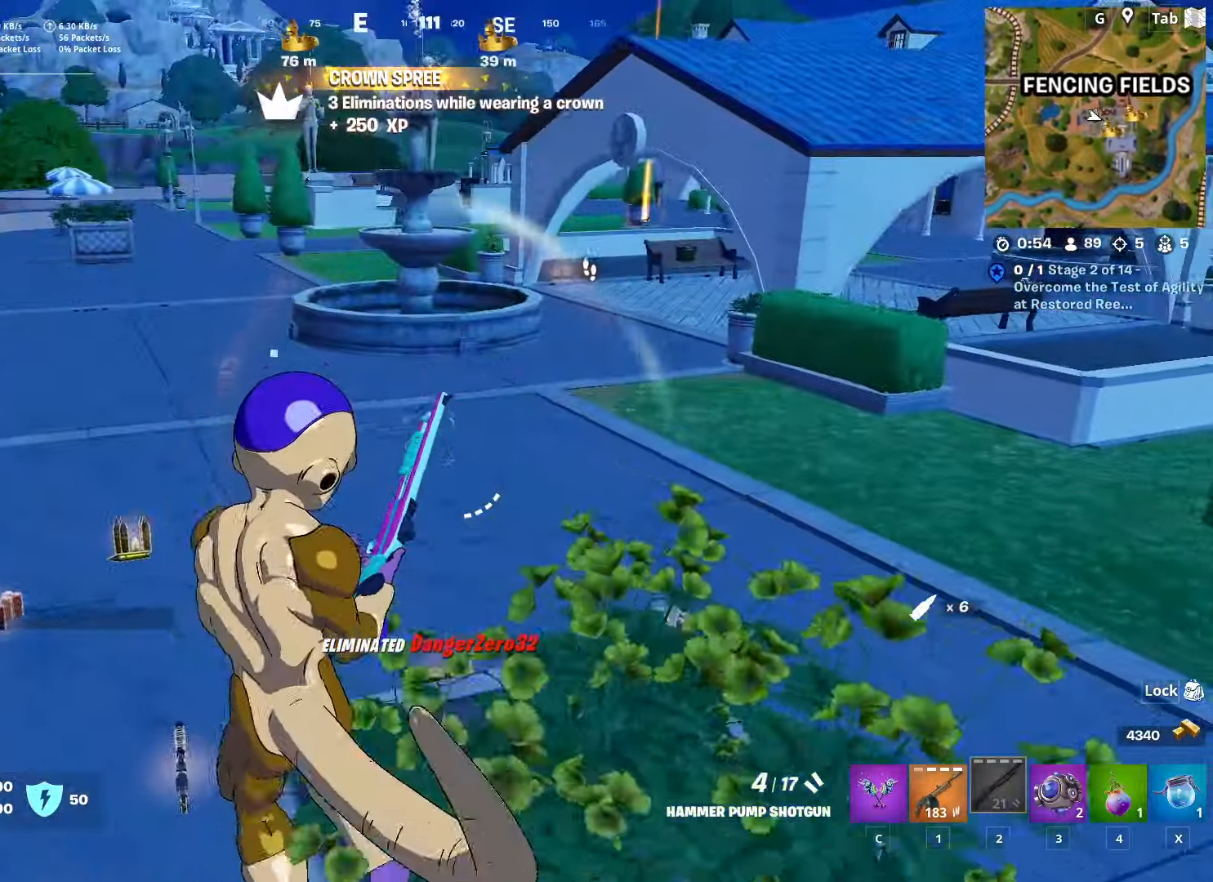
{"keys": ["a", "w"], "mouse": [], "mouse_move": "left", "events": [[400, "c", "down"], [500, "c", "up"]]}
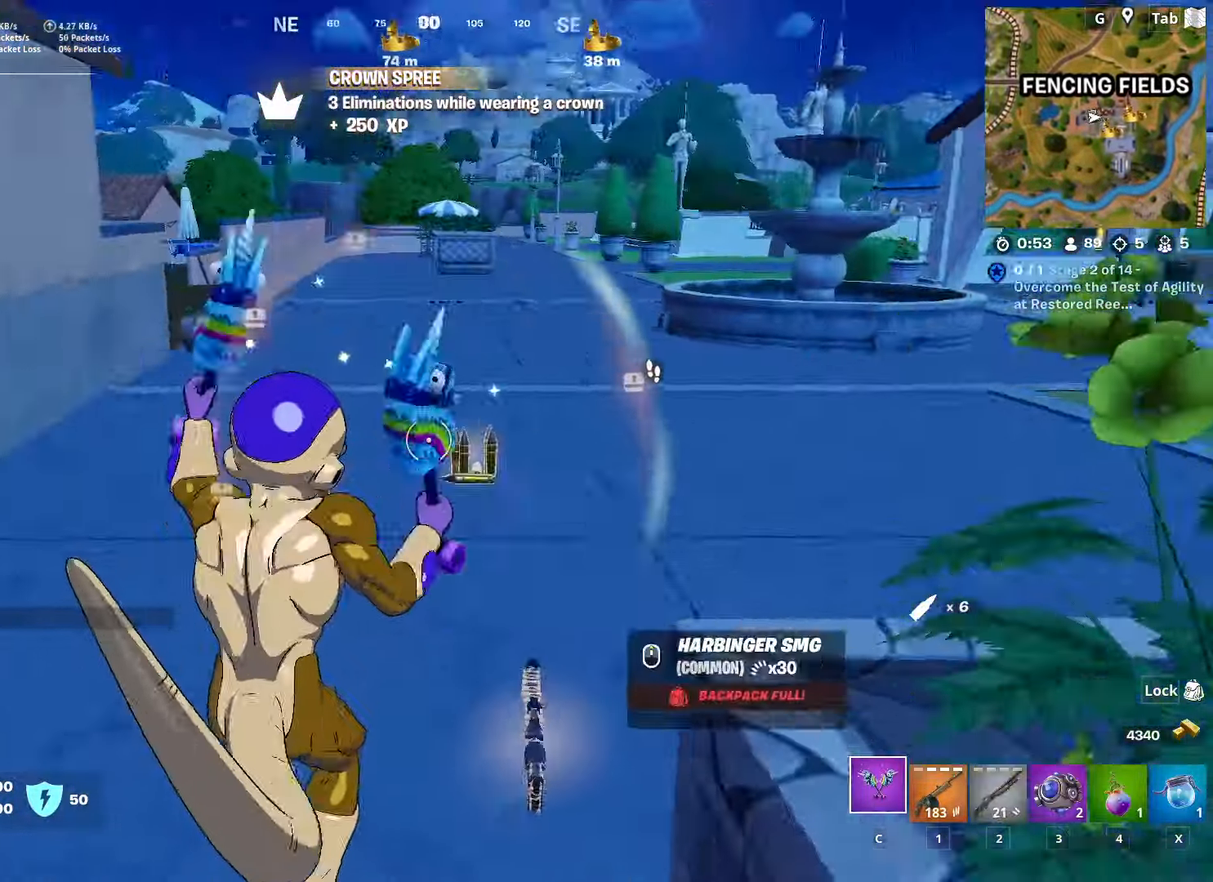
{"keys": ["ctrl", "w"], "mouse": ["wheel"], "mouse_move": "still", "events": [[50, "a", "up"], [50, "mouse_wheel", "down"], [267, "ctrl", "down"], [267, "mouse_wheel", "up"], [417, "mouse_wheel", "down"]]}
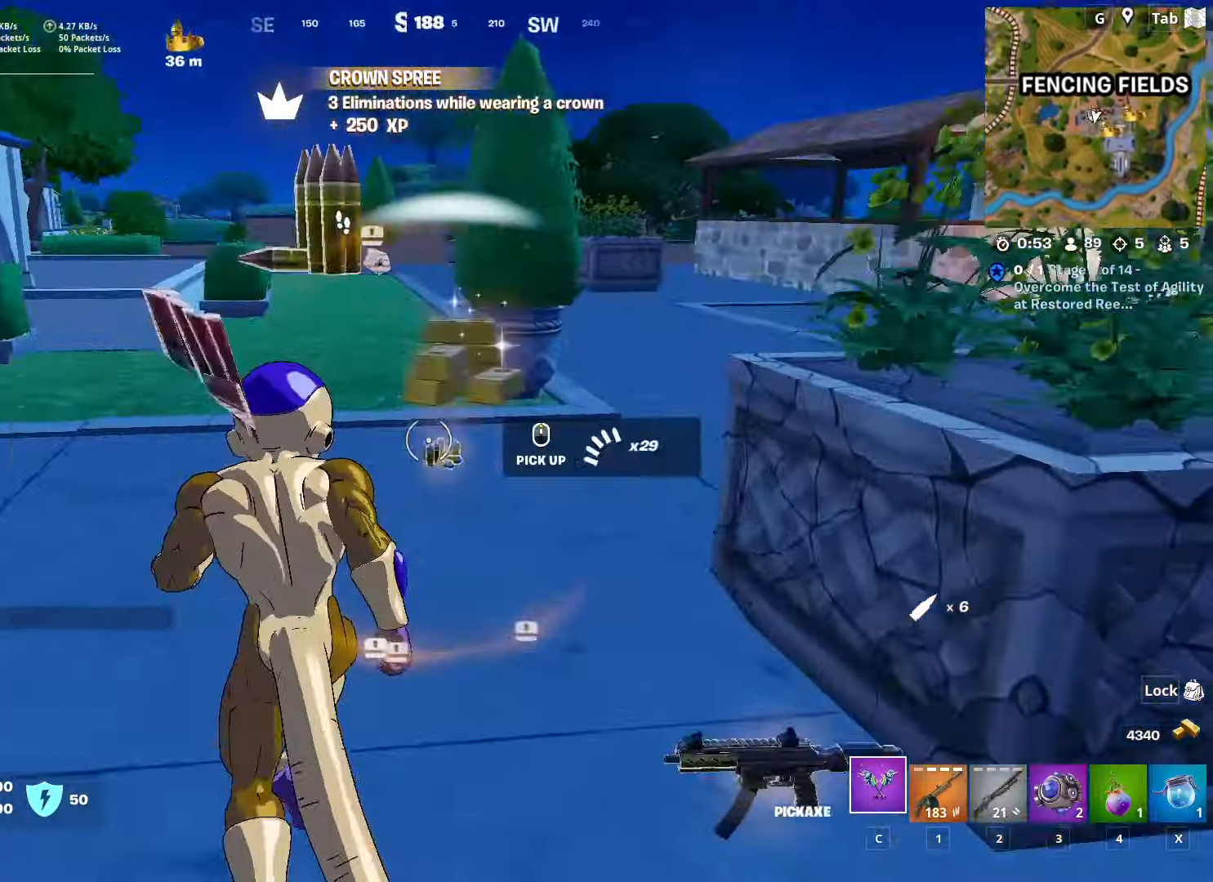
{"keys": ["w"], "mouse": [], "mouse_move": "still", "events": [[16, "ctrl", "up"], [66, "mouse_wheel", "up"], [200, "1", "down"], [333, "1", "up"]]}
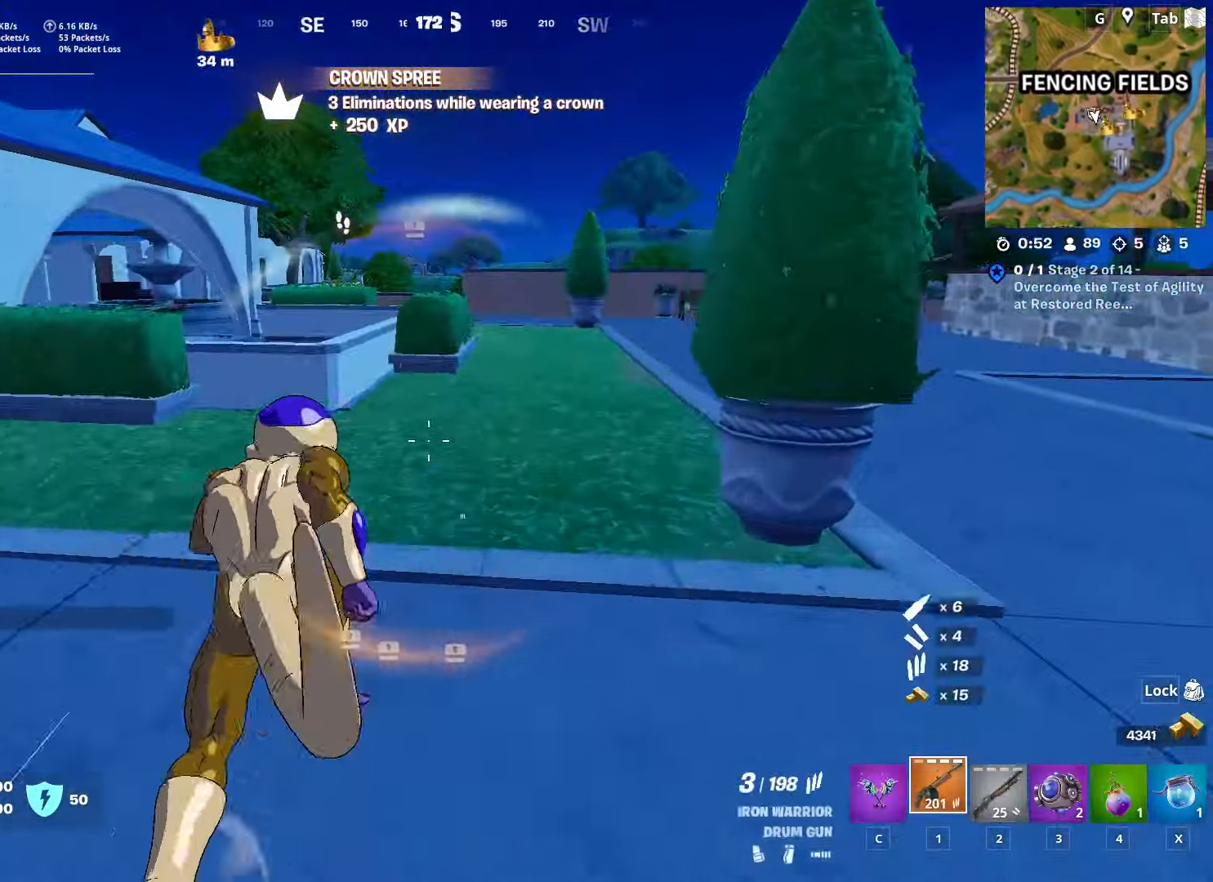
{"keys": ["w"], "mouse": [], "mouse_move": "down-left", "events": [[117, "shift", "down"], [317, "space", "down"], [367, "r", "down"], [367, "shift", "up"], [367, "w", "up"], [484, "r", "up"], [484, "space", "up"], [484, "w", "down"]]}
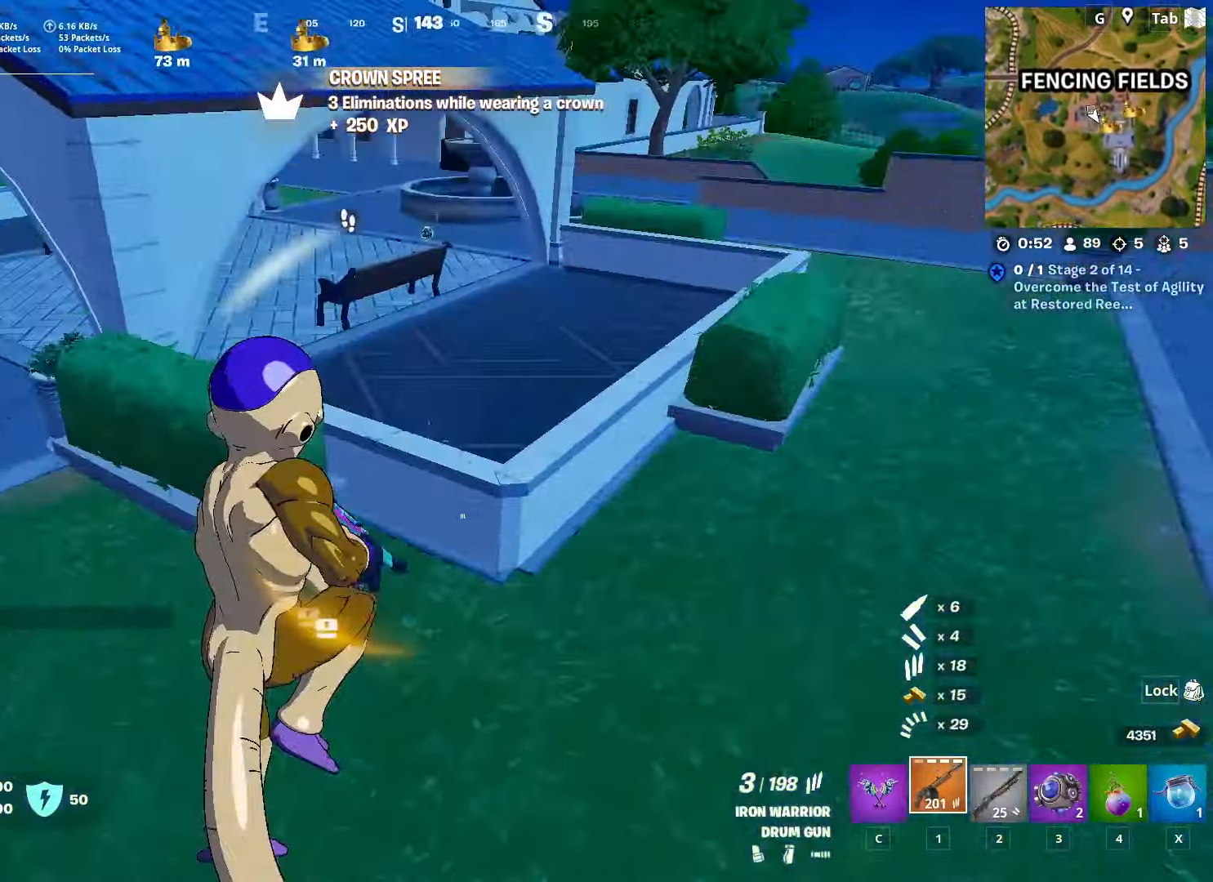
{"keys": ["w"], "mouse": [], "mouse_move": "still", "events": [[83, "r", "down"], [183, "r", "up"], [266, "r", "down"], [366, "r", "up"]]}
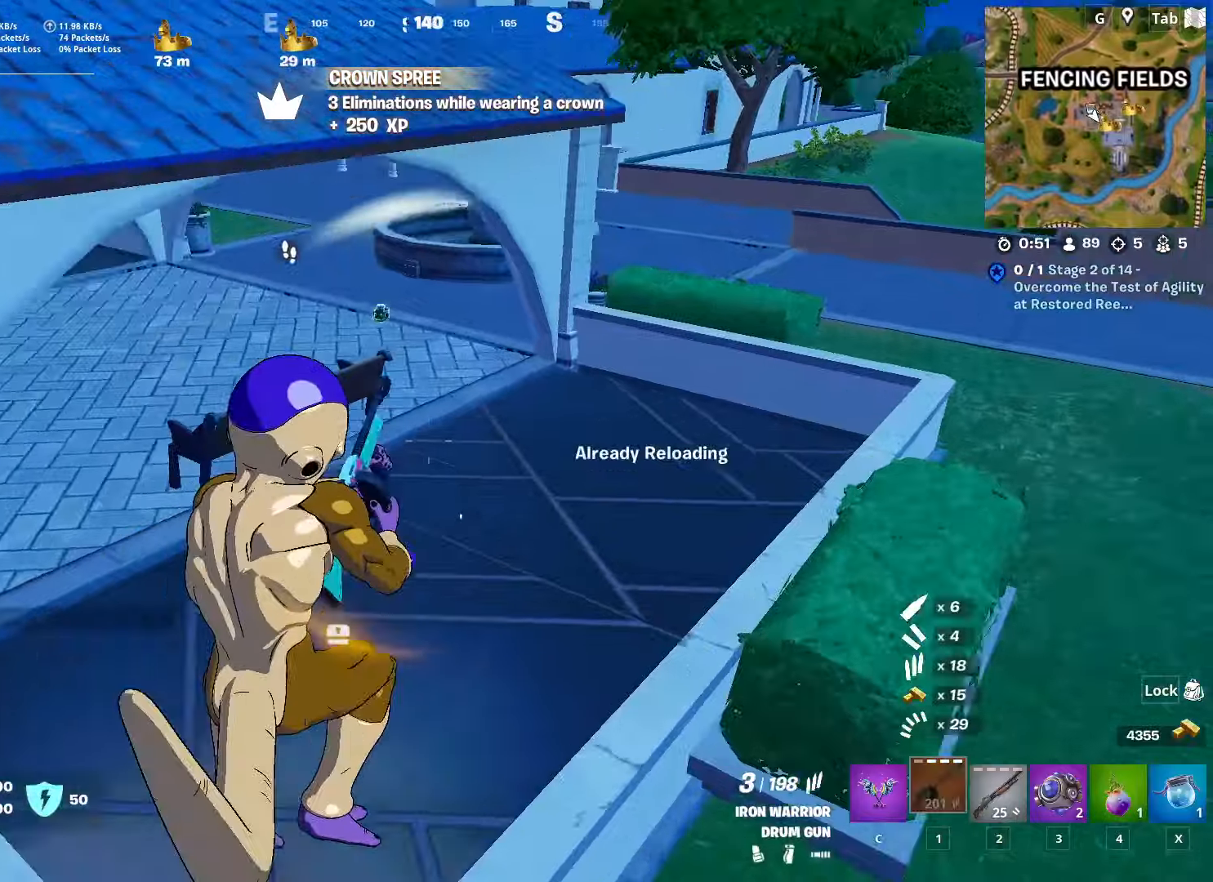
{"keys": ["space", "w"], "mouse": [], "mouse_move": "left", "events": [[100, "shift", "down"], [333, "shift", "up"], [333, "space", "down"]]}
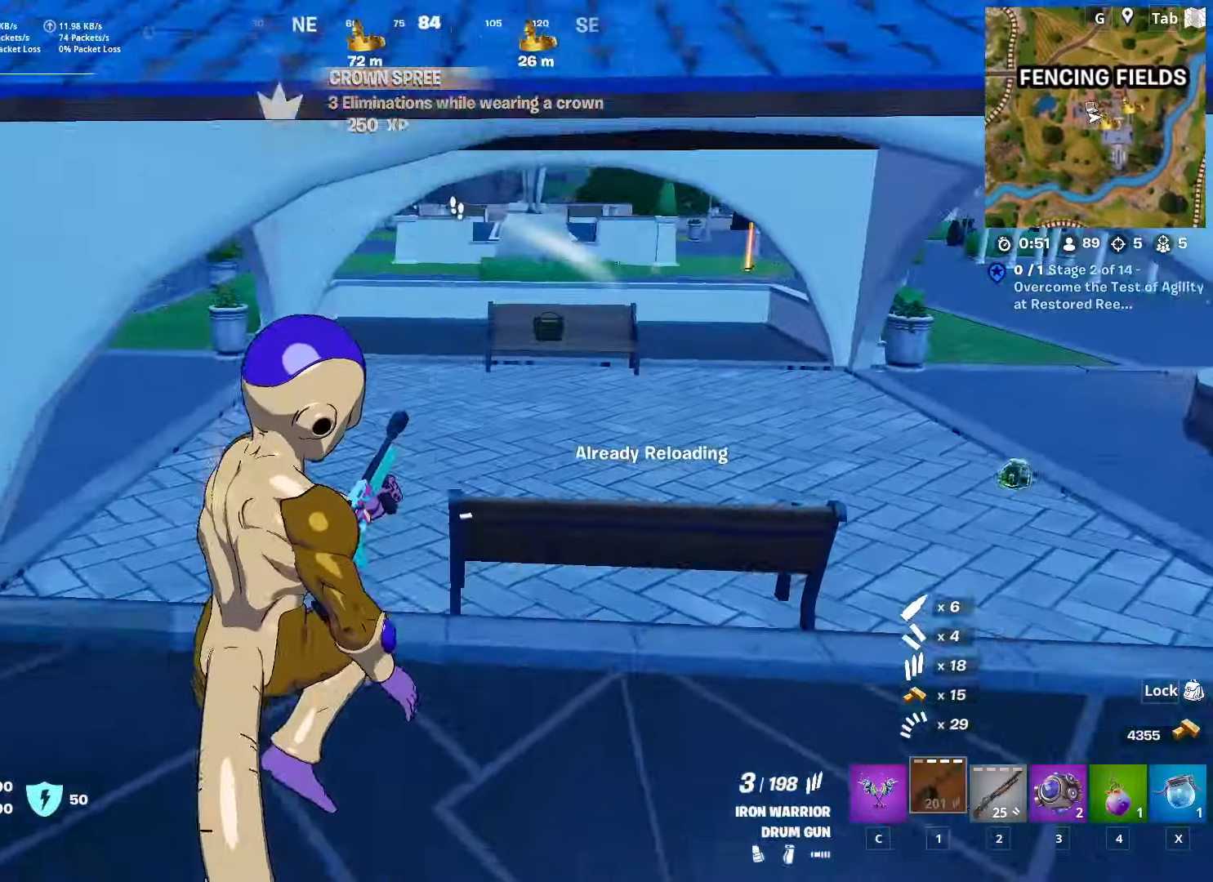
{"keys": ["d", "w"], "mouse": [], "mouse_move": "still", "events": [[67, "space", "up"], [200, "d", "down"]]}
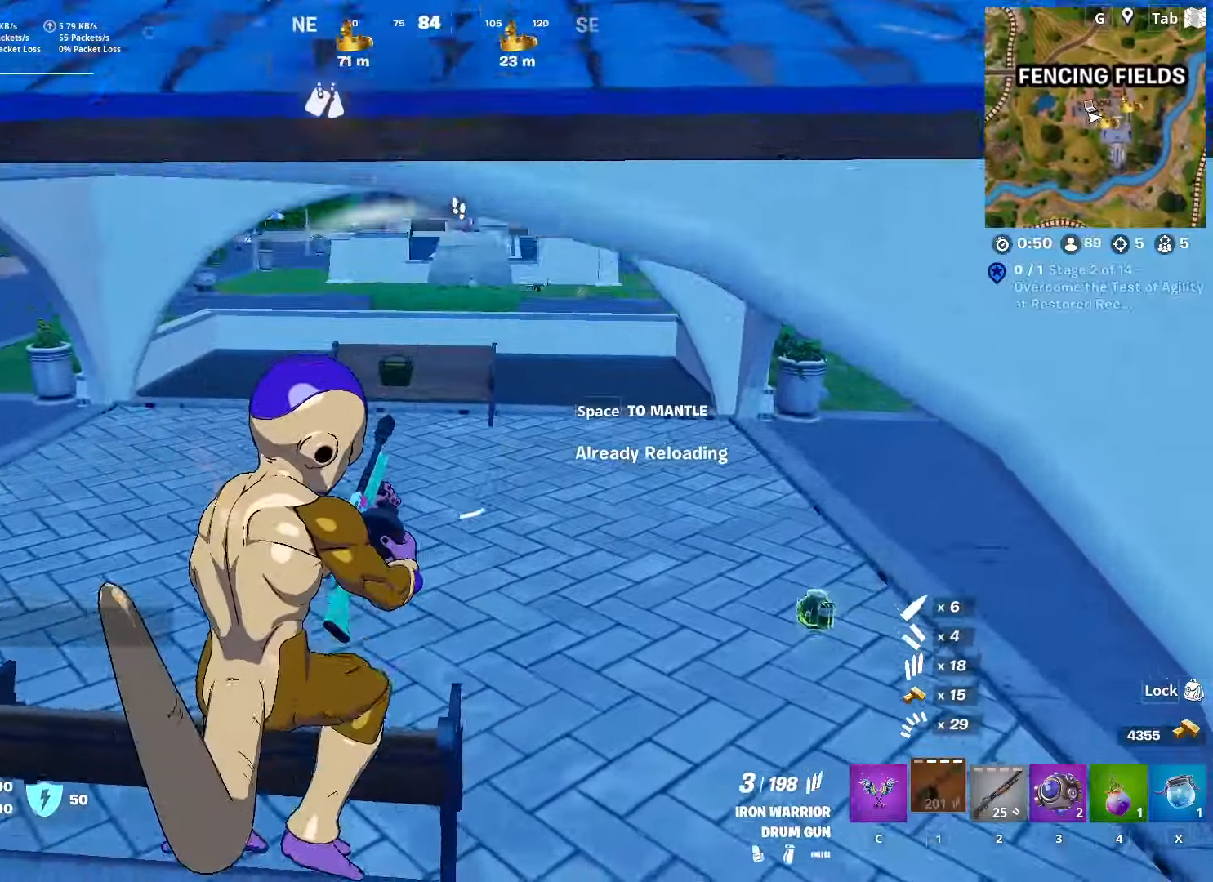
{"keys": ["w"], "mouse": [], "mouse_move": "still", "events": [[234, "d", "up"]]}
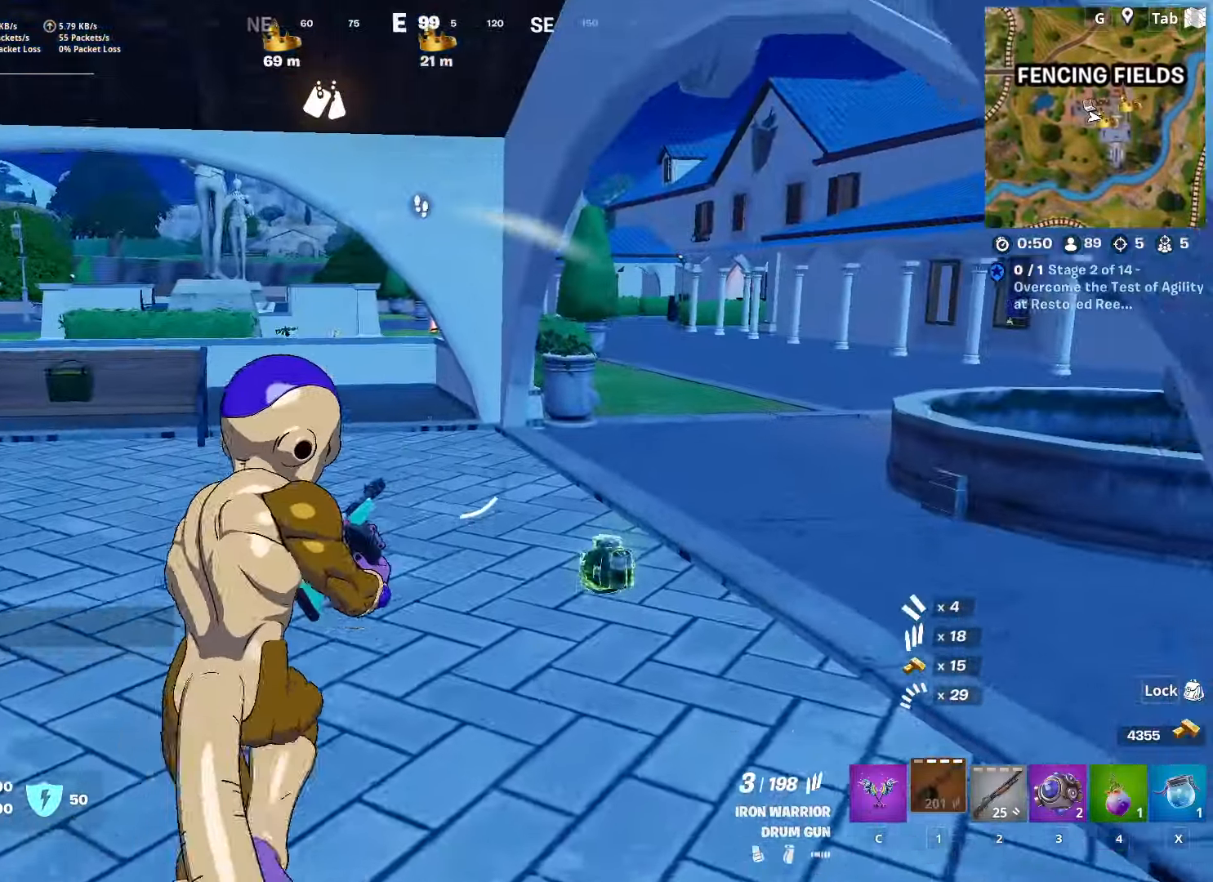
{"keys": ["d", "w"], "mouse": [], "mouse_move": "left", "events": [[67, "d", "down"]]}
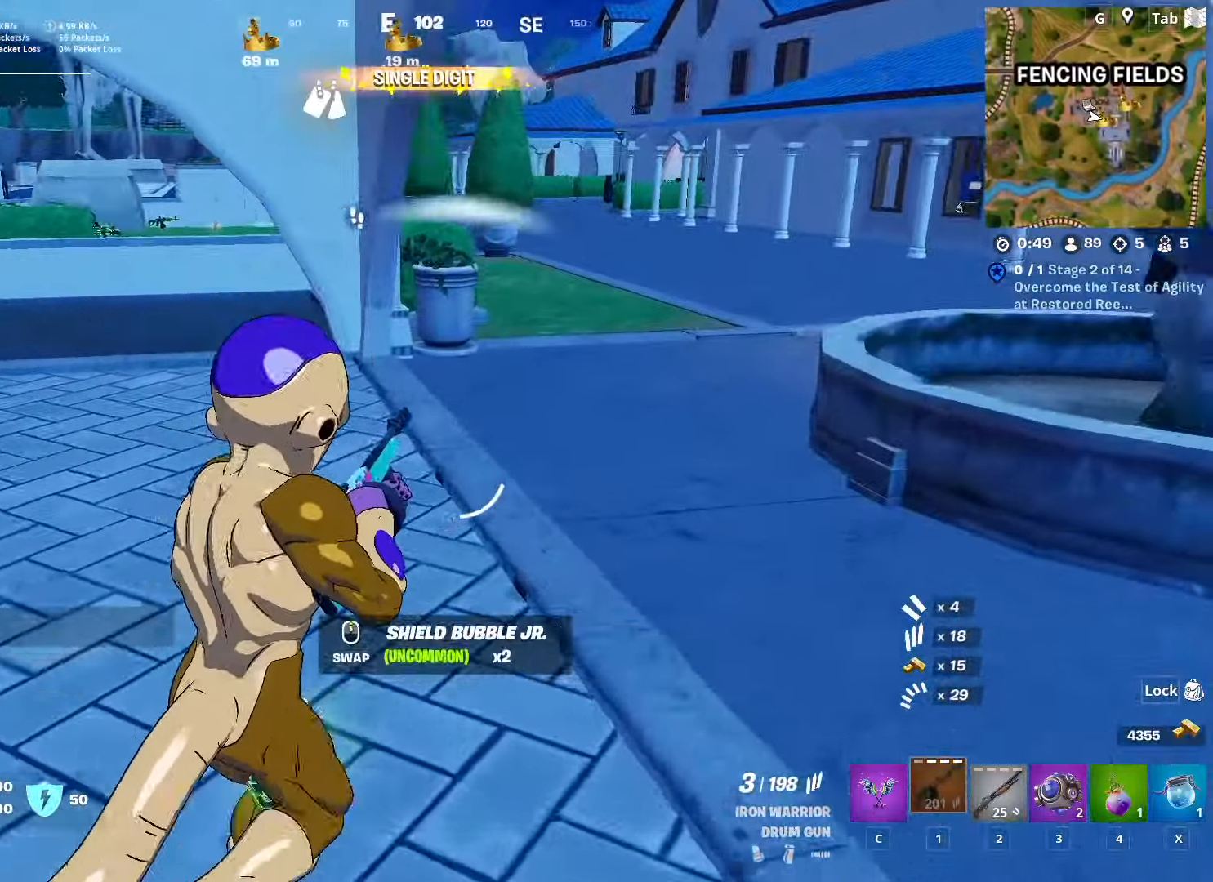
{"keys": ["d", "w"], "mouse": [], "mouse_move": "left", "events": []}
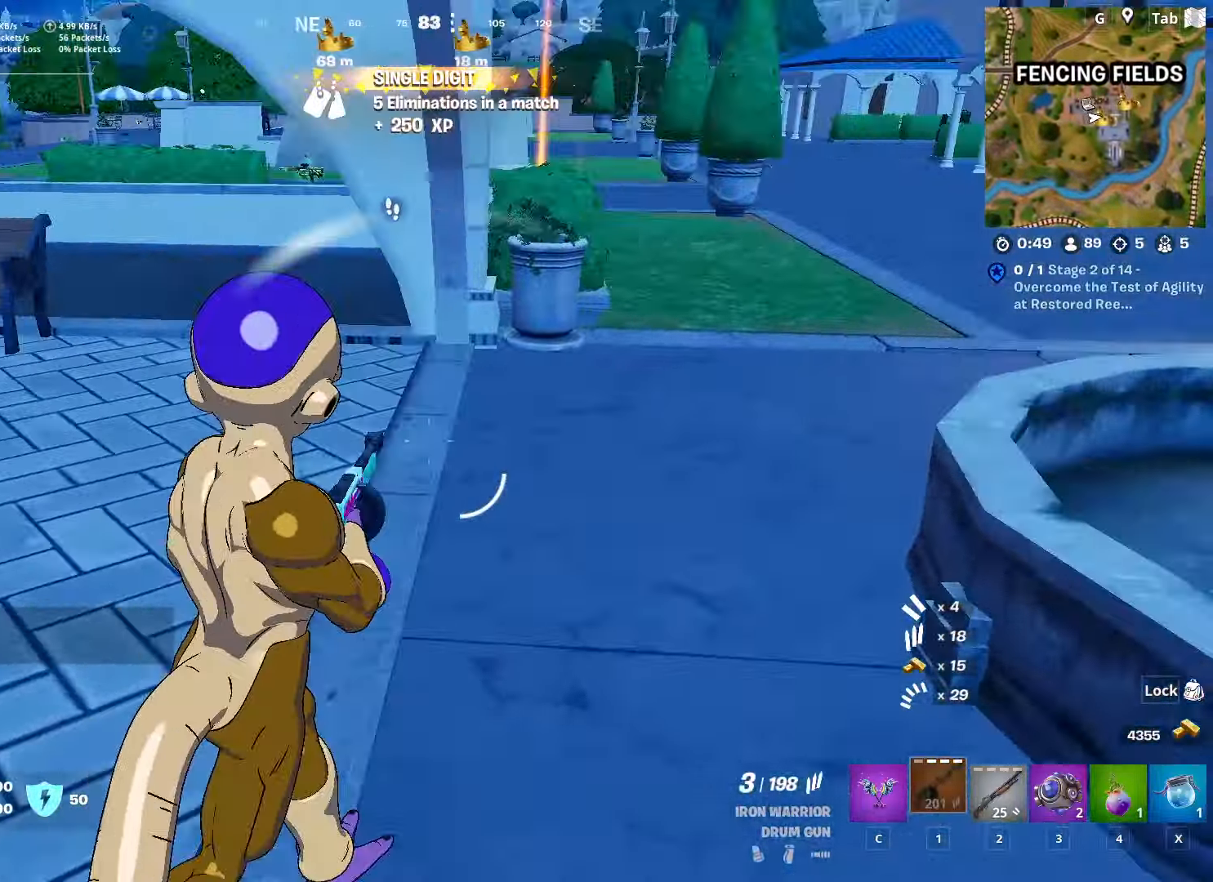
{"keys": ["2", "d", "w"], "mouse": [], "mouse_move": "down", "events": [[484, "2", "down"]]}
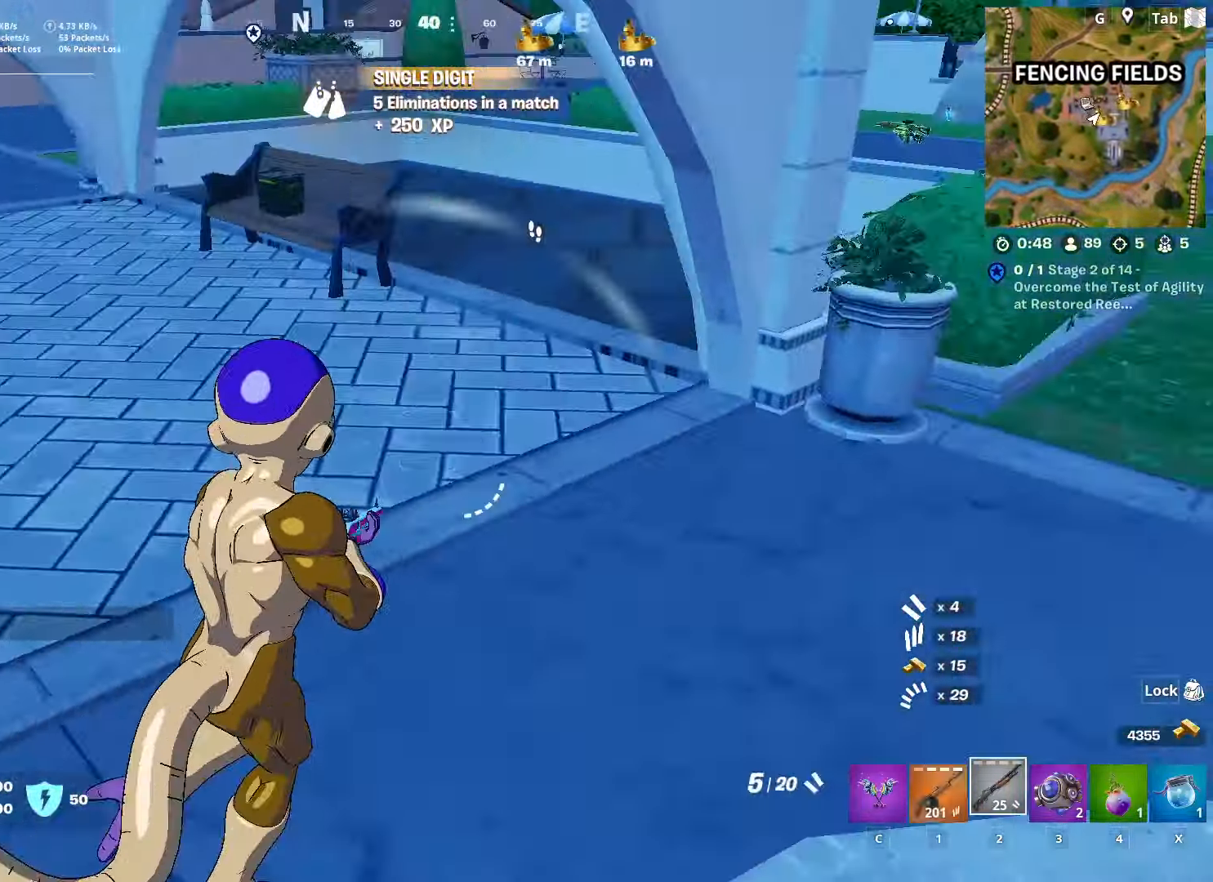
{"keys": ["a", "r", "w"], "mouse": [], "mouse_move": "right", "events": [[117, "2", "up"], [167, "d", "up"], [267, "r", "down"], [350, "a", "down"], [350, "r", "up"], [434, "r", "down"]]}
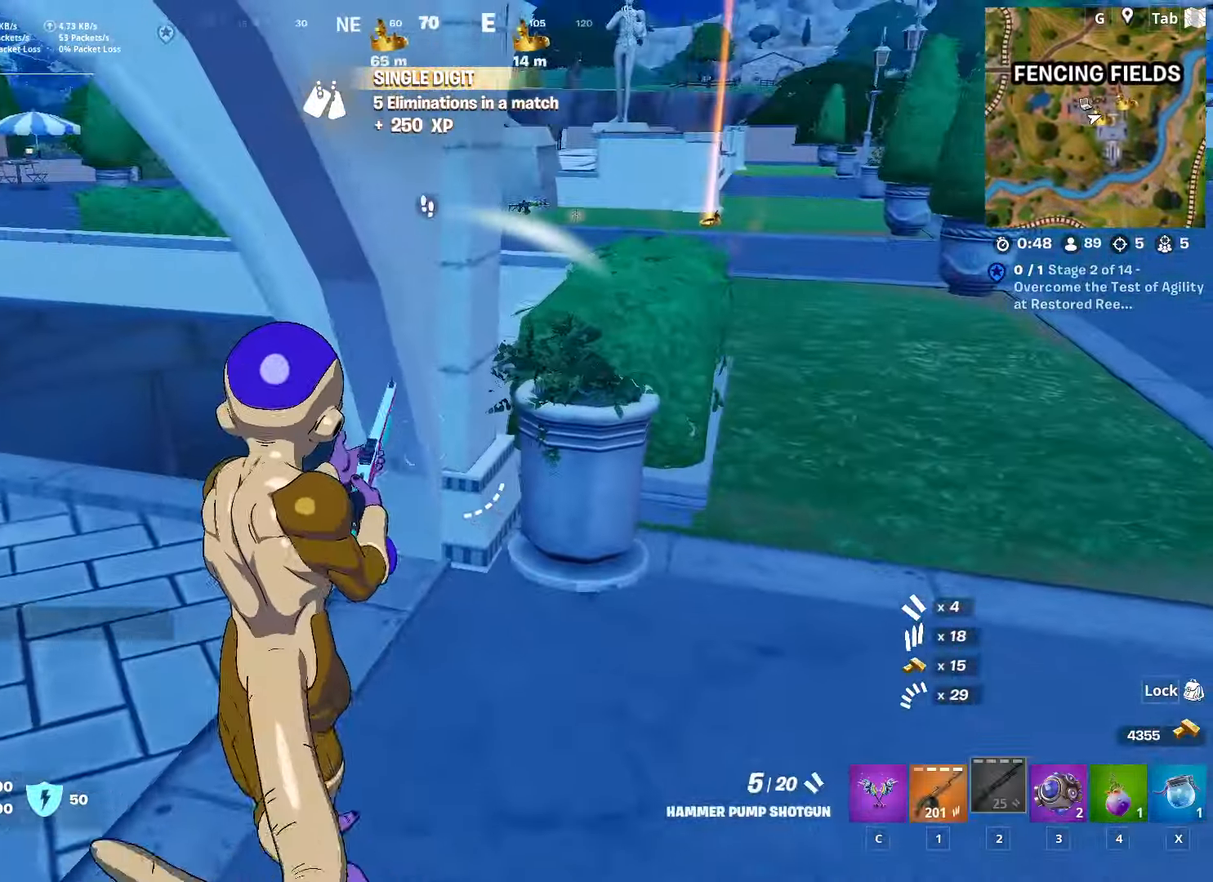
{"keys": ["a", "w"], "mouse": ["left"], "mouse_move": "still", "events": [[34, "r", "up"], [184, "c", "down"], [284, "a", "up"], [284, "c", "up"], [468, "a", "down"], [468, "mouse_left", "down"]]}
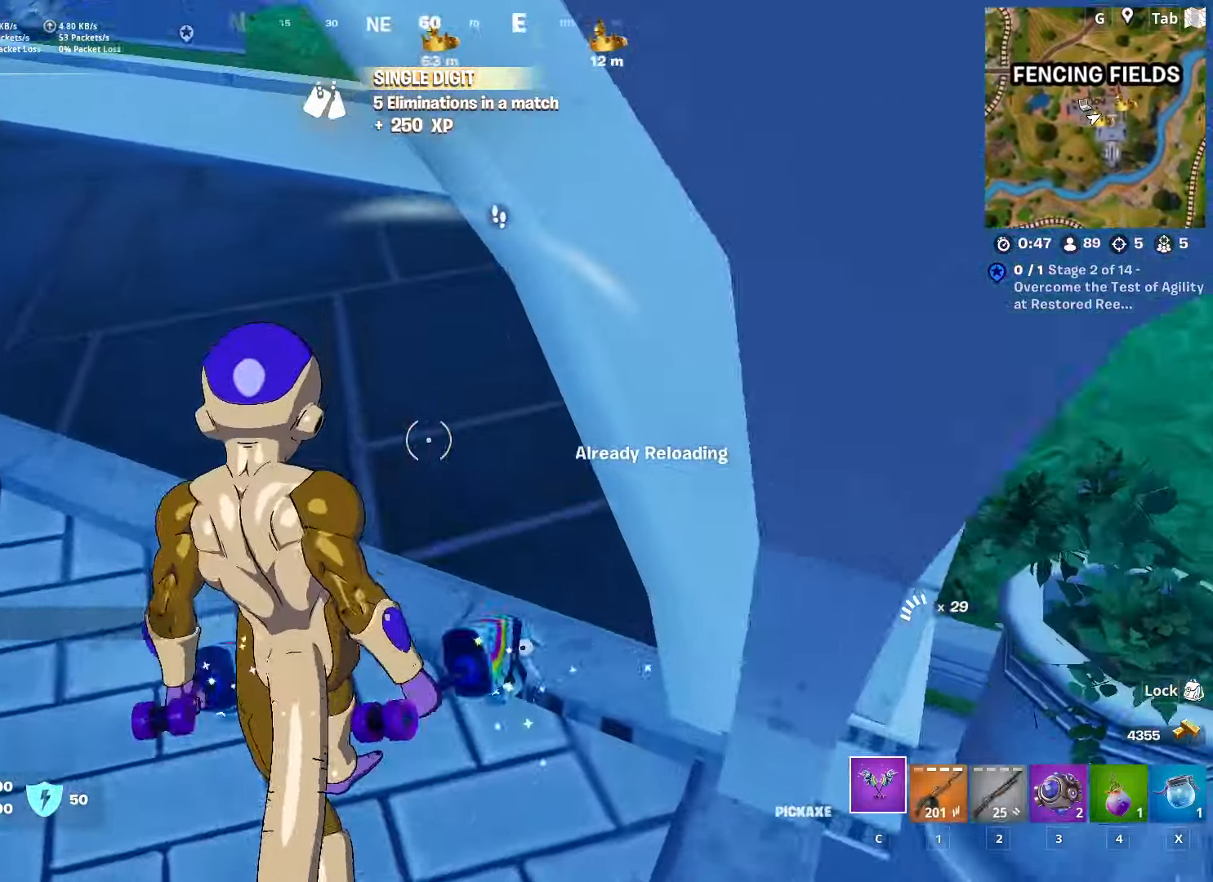
{"keys": ["s", "shift"], "mouse": ["left"], "mouse_move": "up-right", "events": [[100, "w", "up"], [234, "s", "down"], [284, "a", "up"], [434, "shift", "down"]]}
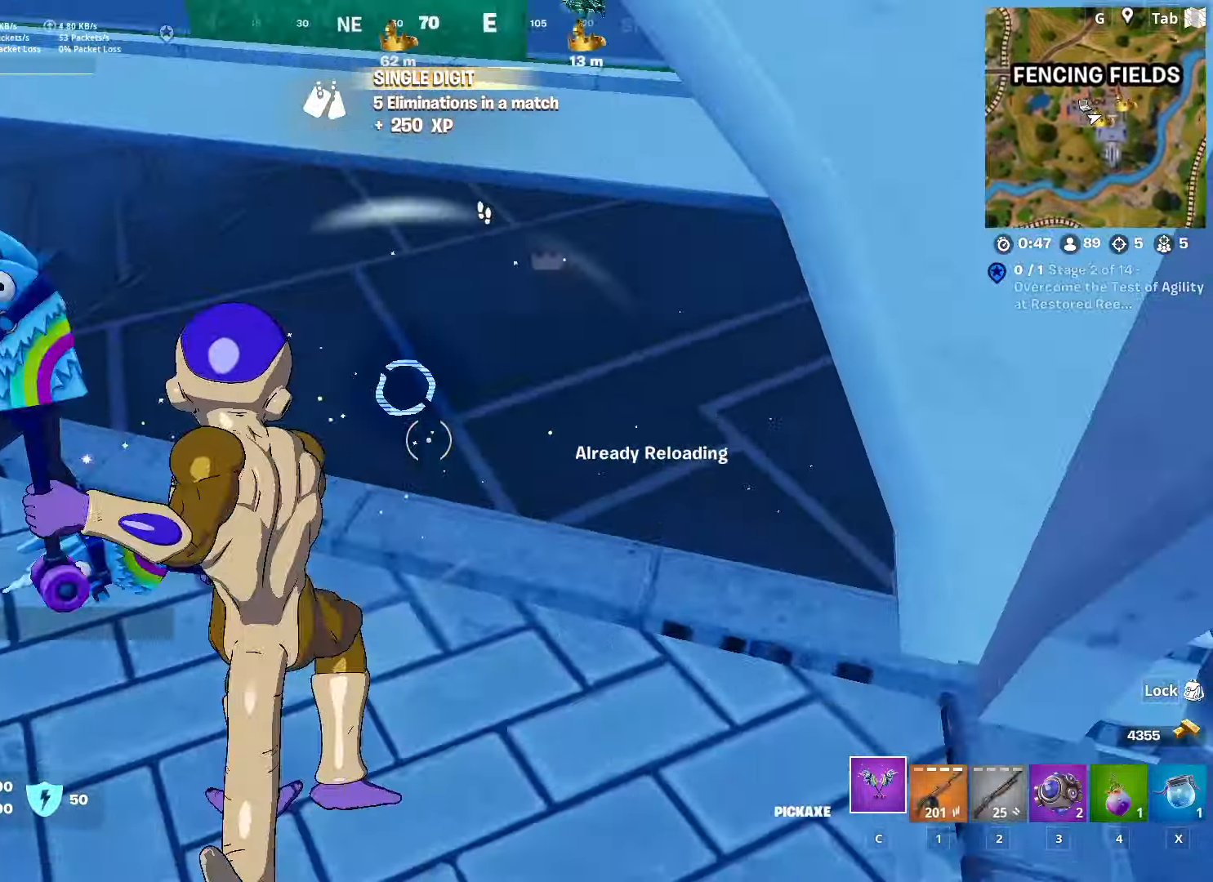
{"keys": ["a", "space"], "mouse": ["left"], "mouse_move": "down-right", "events": [[34, "d", "down"], [117, "shift", "up"], [251, "a", "down"], [301, "d", "up"], [351, "s", "up"], [401, "space", "down"]]}
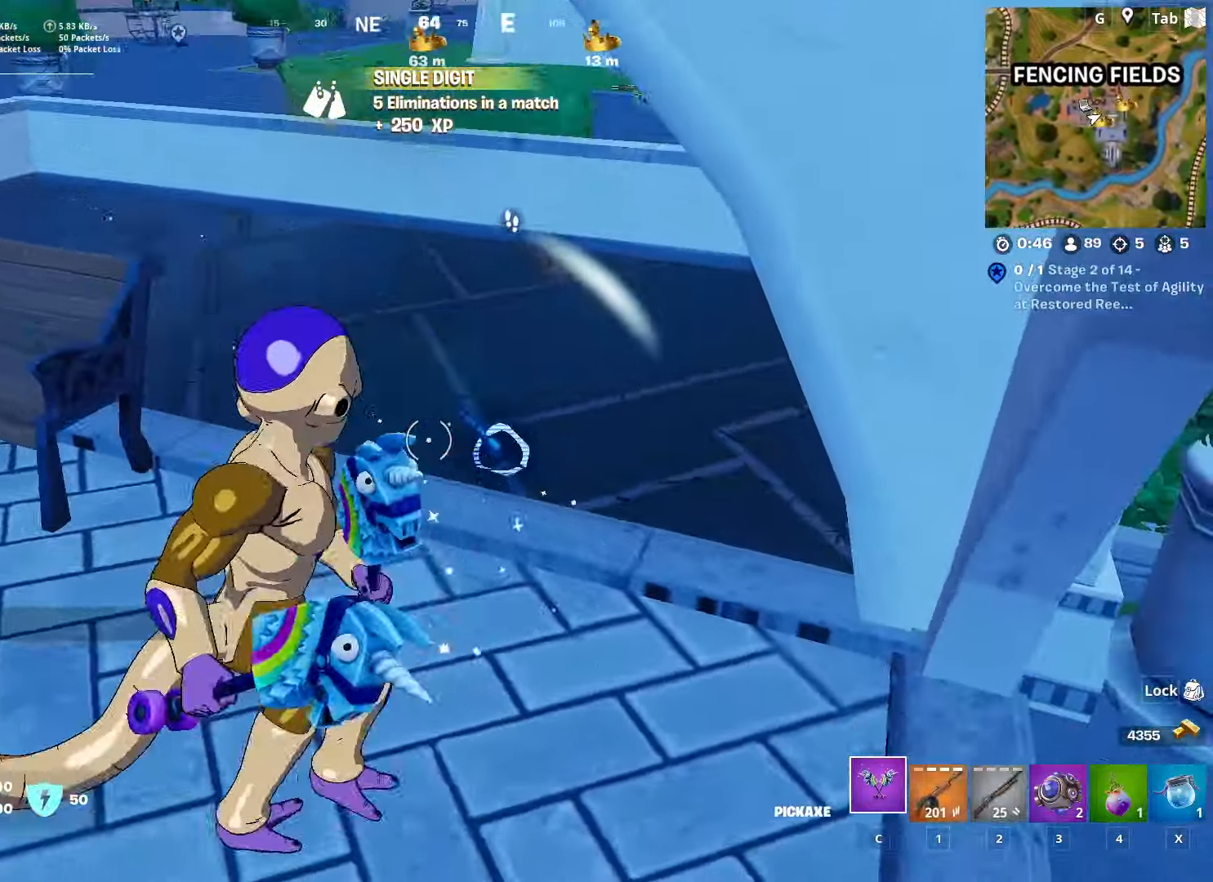
{"keys": ["d", "s"], "mouse": ["left"], "mouse_move": "still", "events": [[33, "w", "down"], [133, "space", "up"], [284, "w", "up"], [418, "s", "down"], [451, "a", "up"], [501, "d", "down"]]}
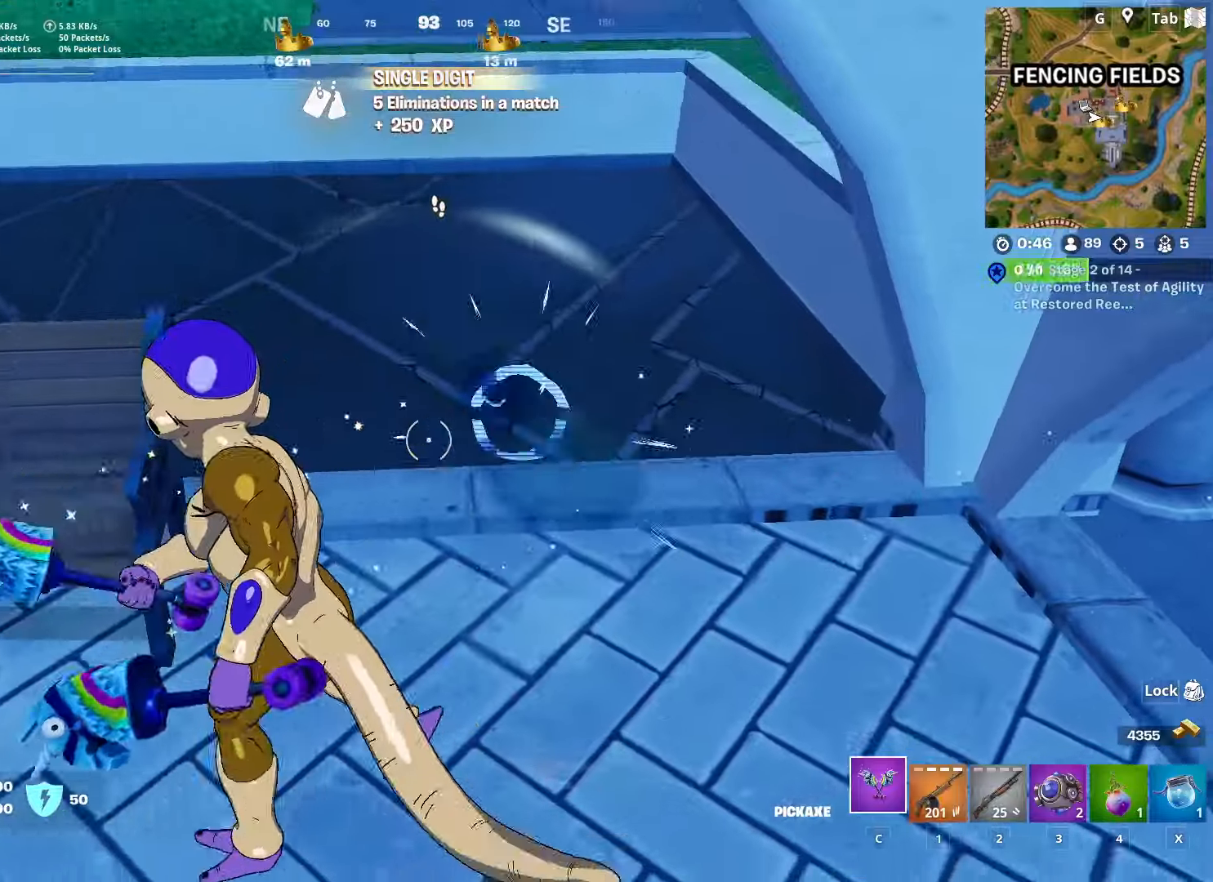
{"keys": ["d", "w"], "mouse": ["left"], "mouse_move": "down-left", "events": [[100, "shift", "down"], [234, "s", "up"], [234, "shift", "up"], [434, "w", "down"]]}
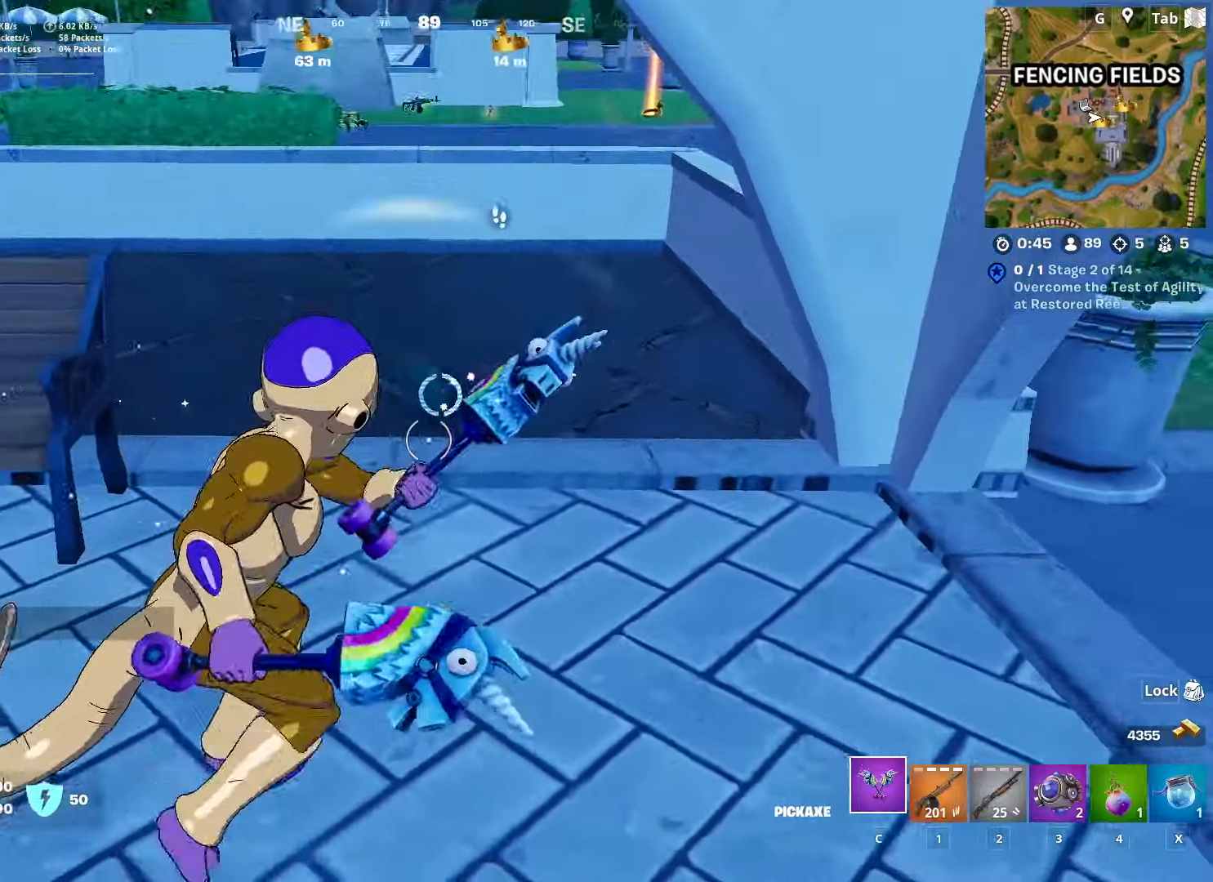
{"keys": ["a", "space"], "mouse": ["left"], "mouse_move": "right", "events": [[34, "a", "down"], [34, "d", "up"], [251, "a", "up"], [351, "a", "down"], [451, "w", "up"], [484, "space", "down"]]}
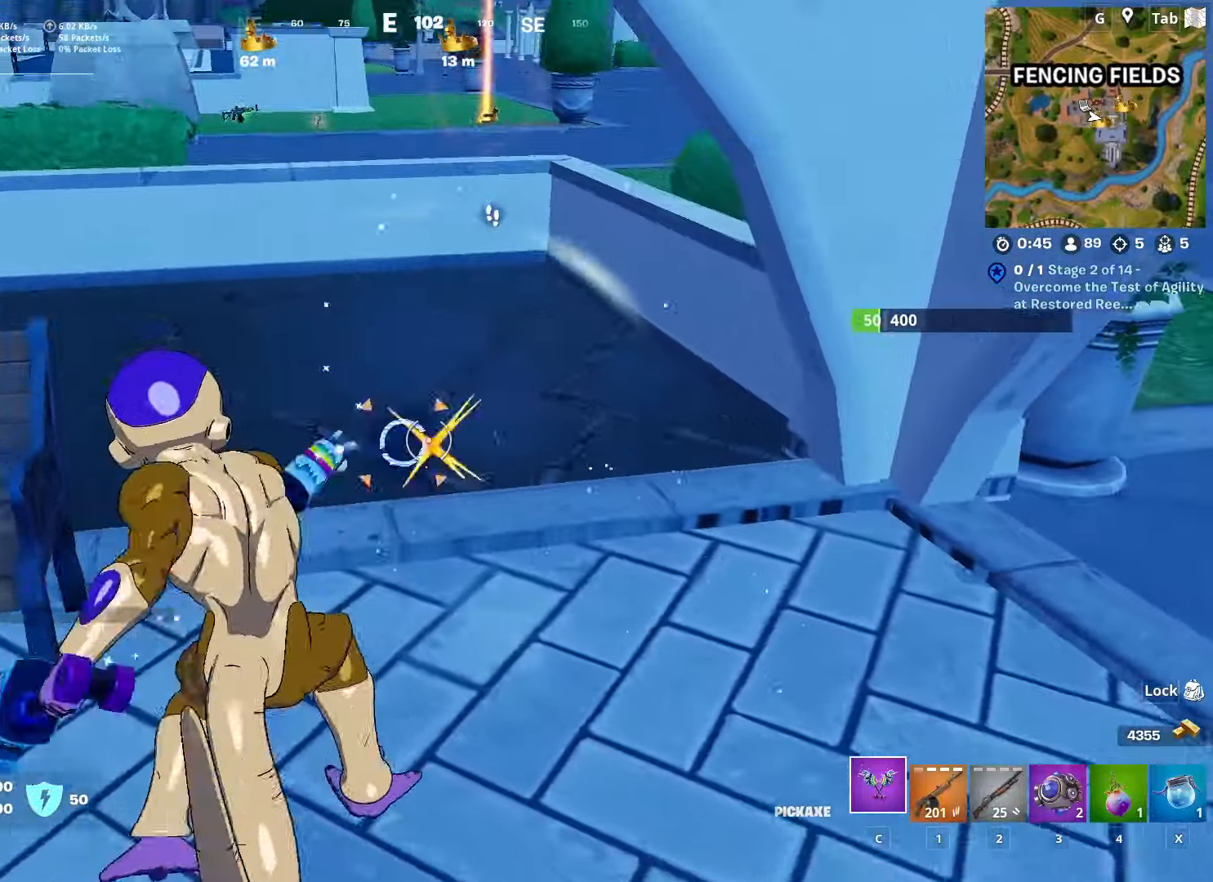
{"keys": ["d", "w"], "mouse": ["left"], "mouse_move": "left", "events": [[150, "a", "up"], [150, "d", "down"], [183, "space", "up"], [317, "w", "down"]]}
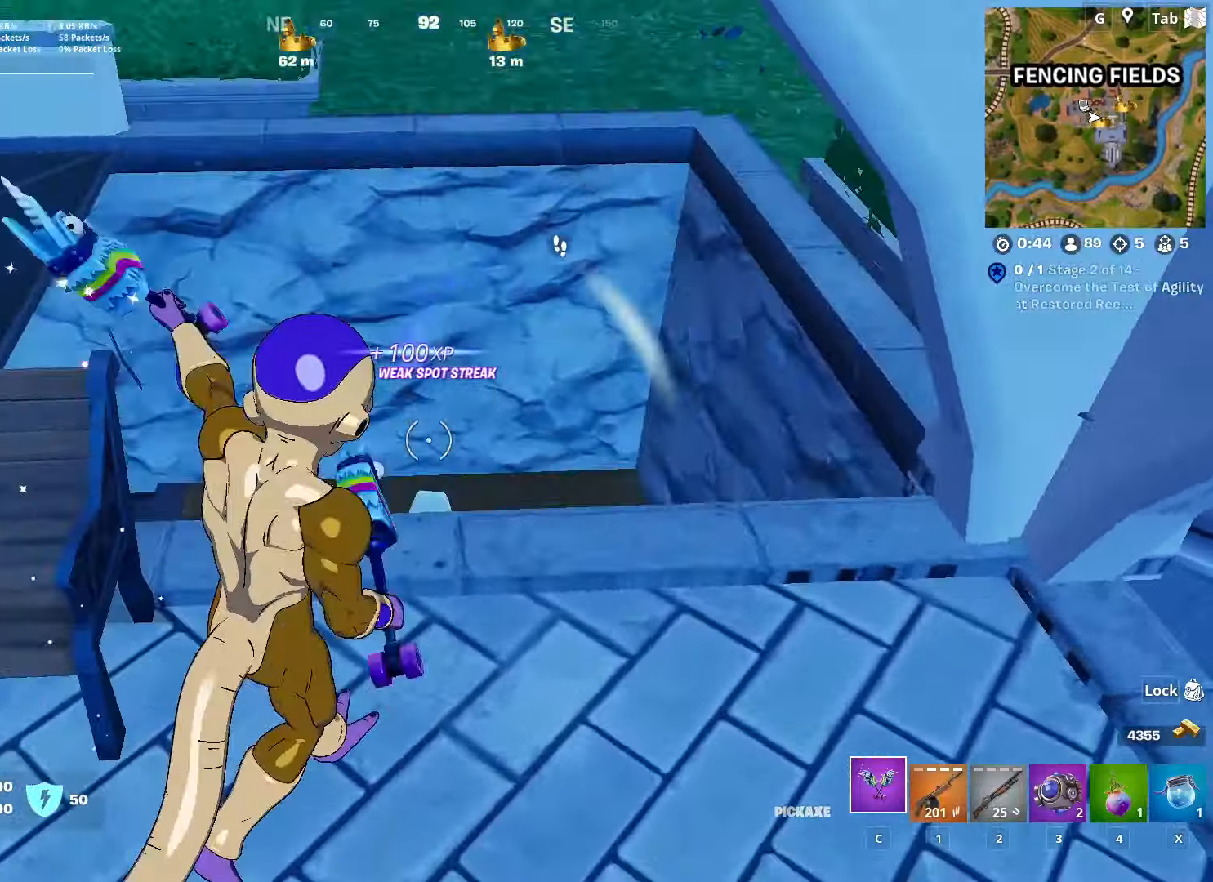
{"keys": ["a", "space", "w"], "mouse": [], "mouse_move": "up-left", "events": [[17, "d", "up"], [17, "mouse_left", "up"], [50, "2", "down"], [184, "2", "up"], [351, "a", "down"], [468, "space", "down"]]}
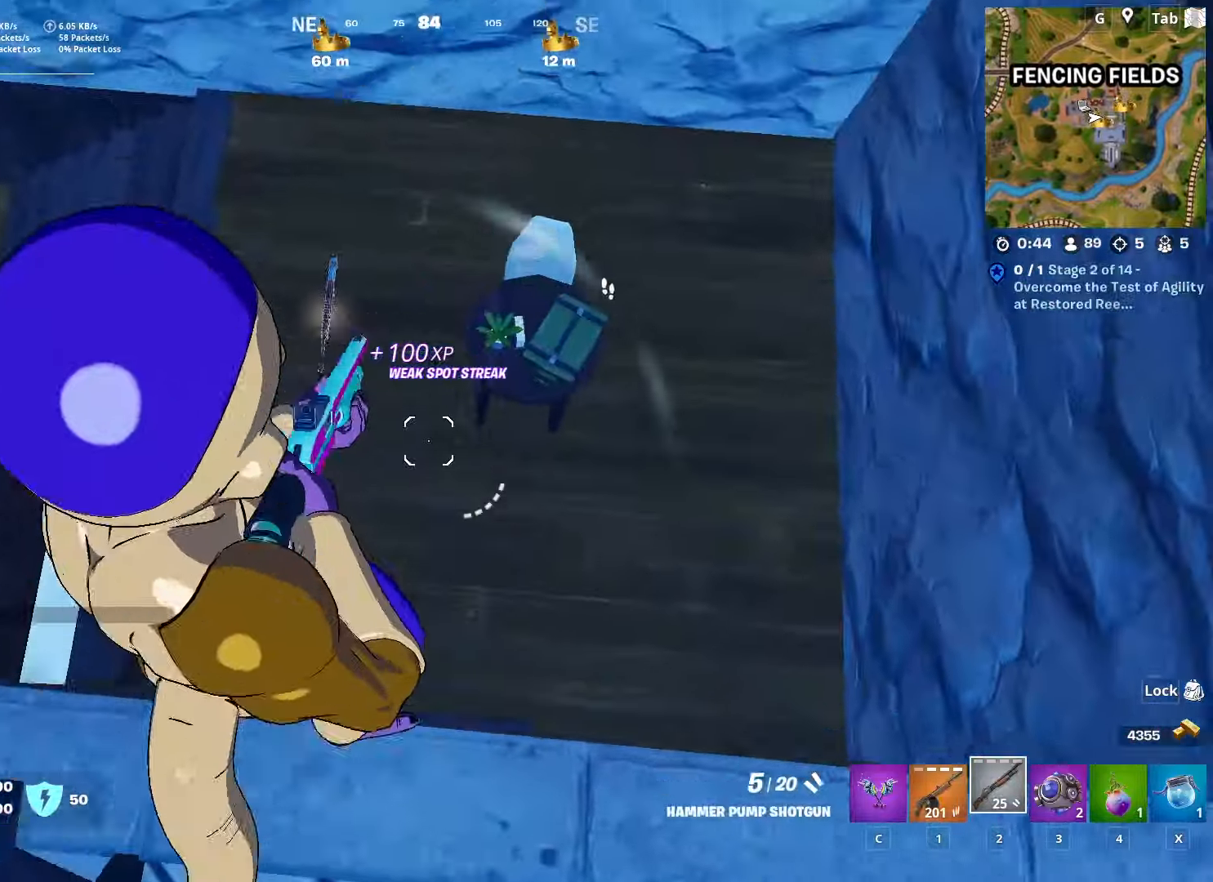
{"keys": ["d", "w"], "mouse": [], "mouse_move": "still", "events": [[117, "a", "up"], [117, "w", "up"], [167, "d", "down"], [167, "space", "up"], [434, "w", "down"]]}
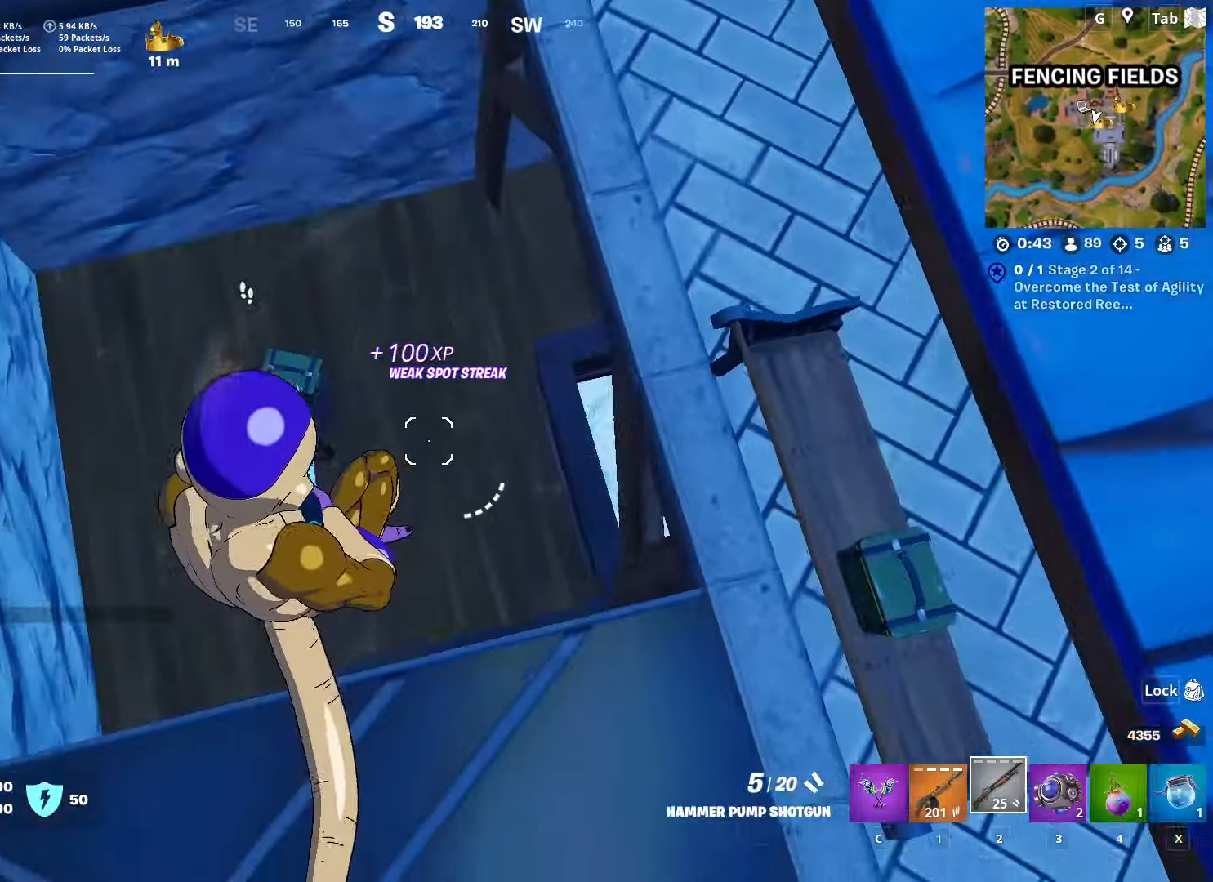
{"keys": ["d", "w"], "mouse": [], "mouse_move": "up", "events": [[317, "d", "up"], [468, "d", "down"]]}
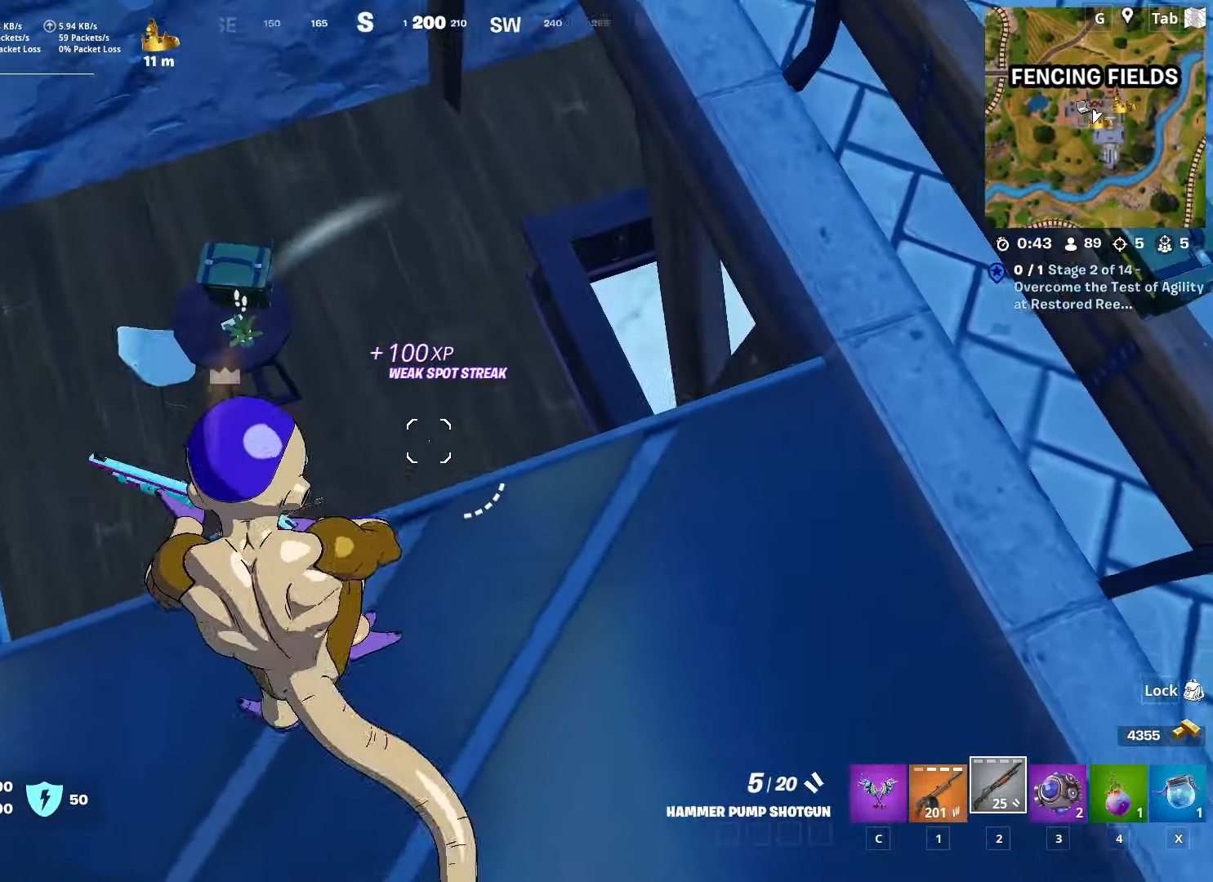
{"keys": ["d", "w"], "mouse": [], "mouse_move": "down-left", "events": [[100, "d", "up"], [334, "d", "down"]]}
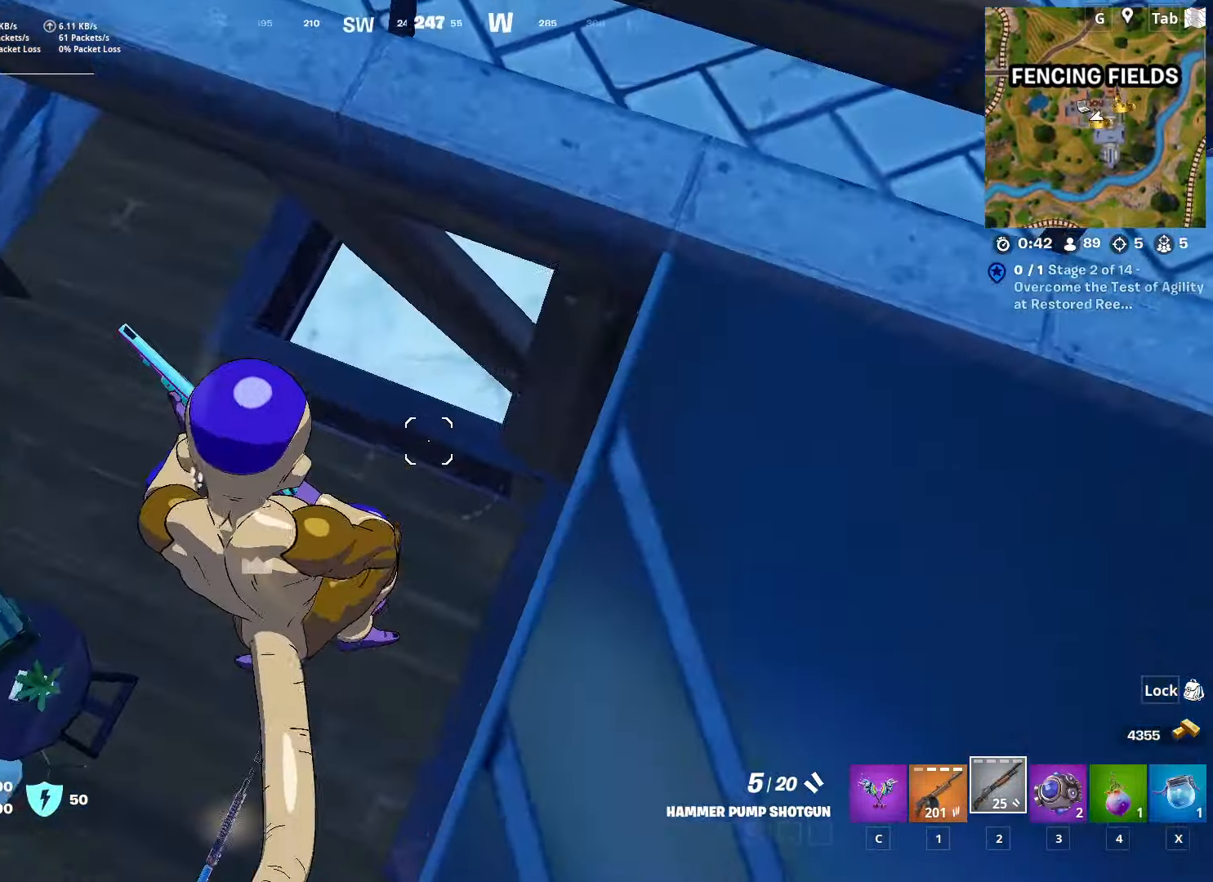
{"keys": ["space", "w"], "mouse": [], "mouse_move": "up", "events": [[117, "d", "up"], [401, "space", "down"]]}